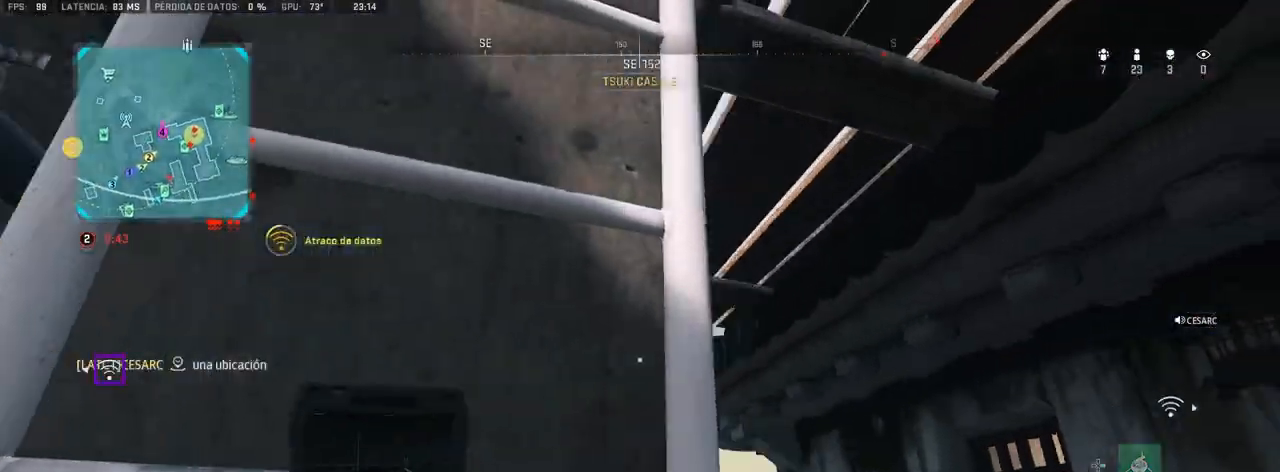
Gameplay with a controller (PlayStation layout); each line is a JSON object with the inputs held at the frame after it. "events" lists button and stick changes between this image and that frame as [ms after this image, input, new state], when the widget could be followed in between.
{"buttons": [], "left_stick": "down-left", "right_stick": "center", "events": [[150, "right_stick", "up-left"], [217, "left_stick", "left"], [267, "left_stick", "down-left"], [267, "right_stick", "center"]]}
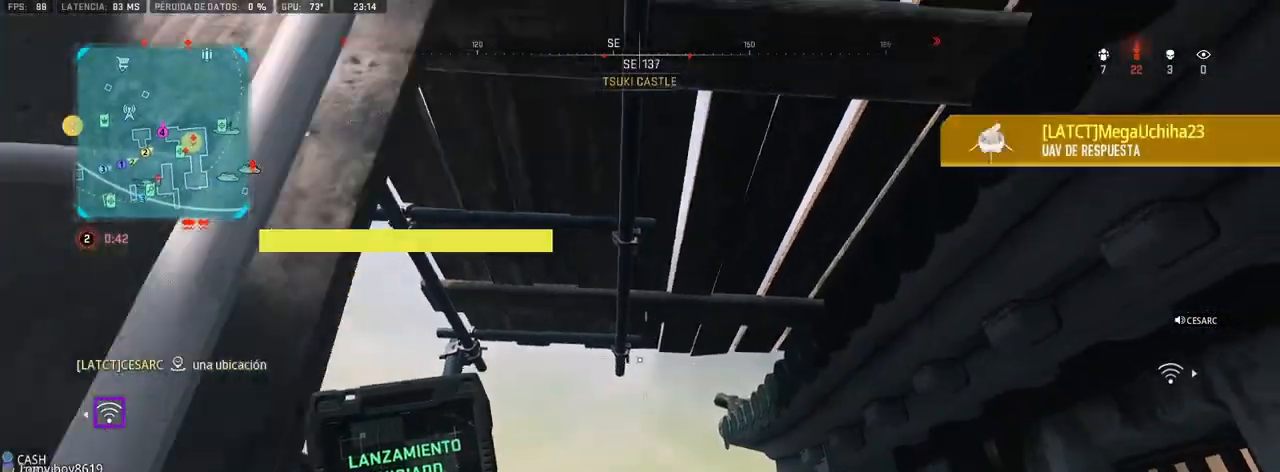
{"buttons": [], "left_stick": "up-right", "right_stick": "down-right", "events": [[167, "left_stick", "up-left"], [217, "left_stick", "center"], [417, "right_stick", "down-right"], [467, "left_stick", "up-right"]]}
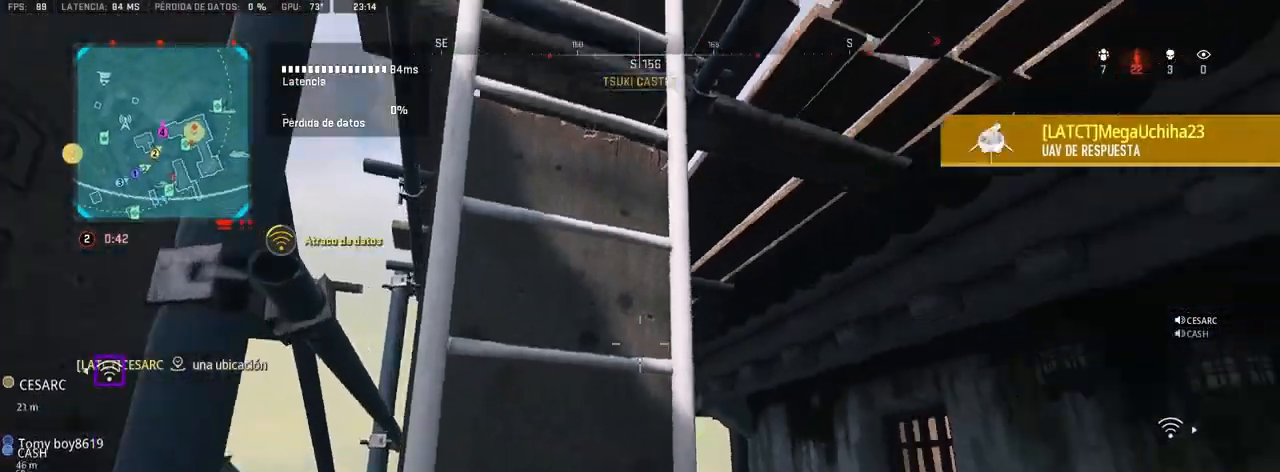
{"buttons": [], "left_stick": "up", "right_stick": "center", "events": [[117, "left_stick", "center"], [150, "right_stick", "center"], [317, "right_stick", "right"], [333, "left_stick", "up-right"], [400, "right_stick", "center"], [500, "left_stick", "up"]]}
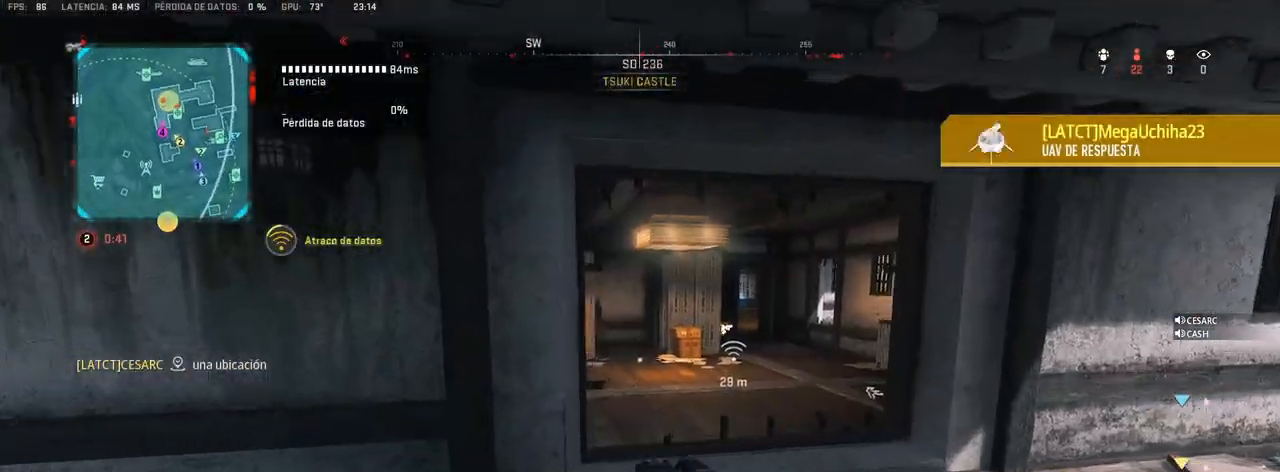
{"buttons": [], "left_stick": "up", "right_stick": "right", "events": [[367, "right_stick", "right"]]}
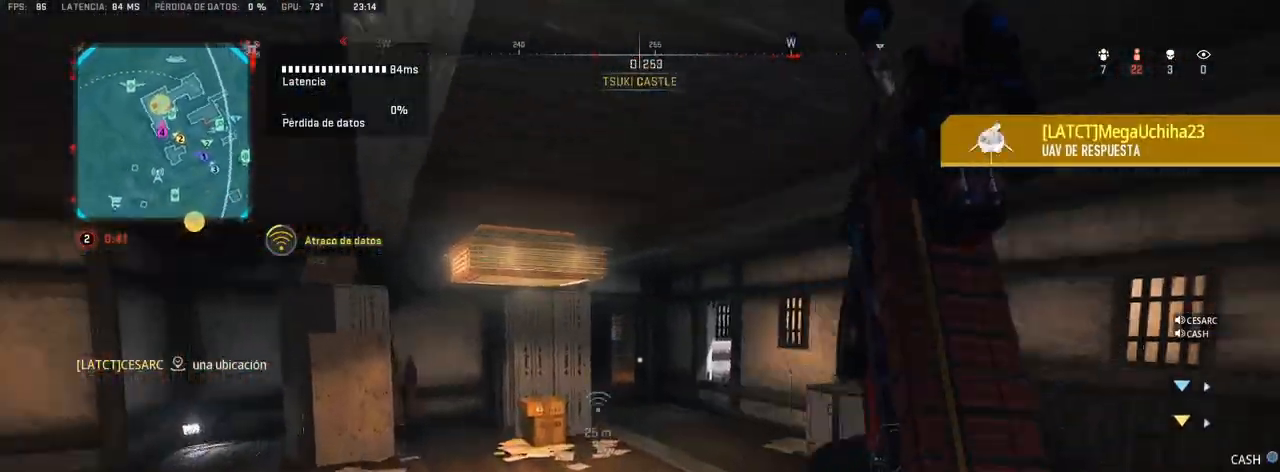
{"buttons": [], "left_stick": "up", "right_stick": "center", "events": [[17, "right_stick", "center"]]}
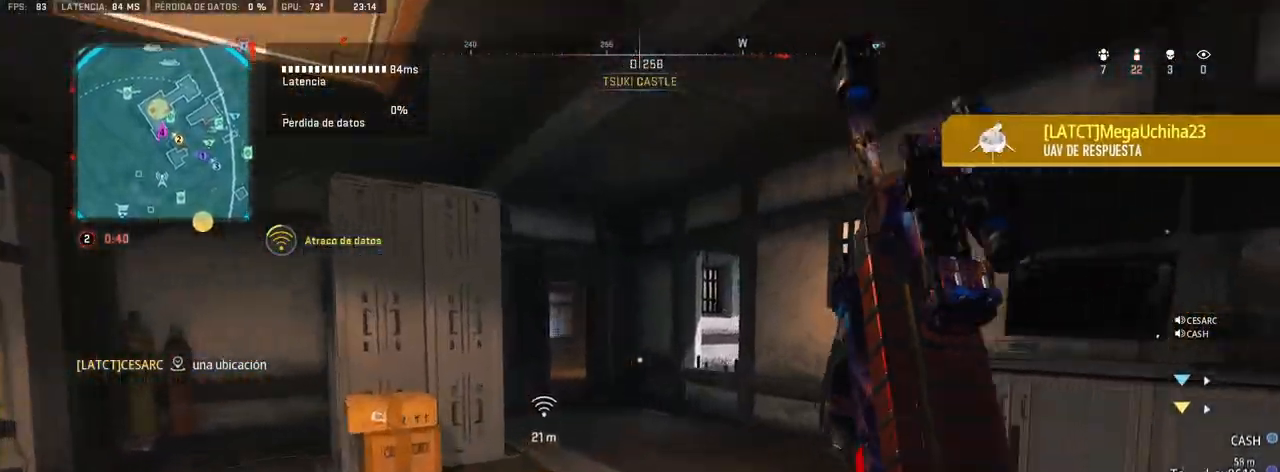
{"buttons": [], "left_stick": "up", "right_stick": "center", "events": [[200, "right_stick", "left"], [300, "right_stick", "center"]]}
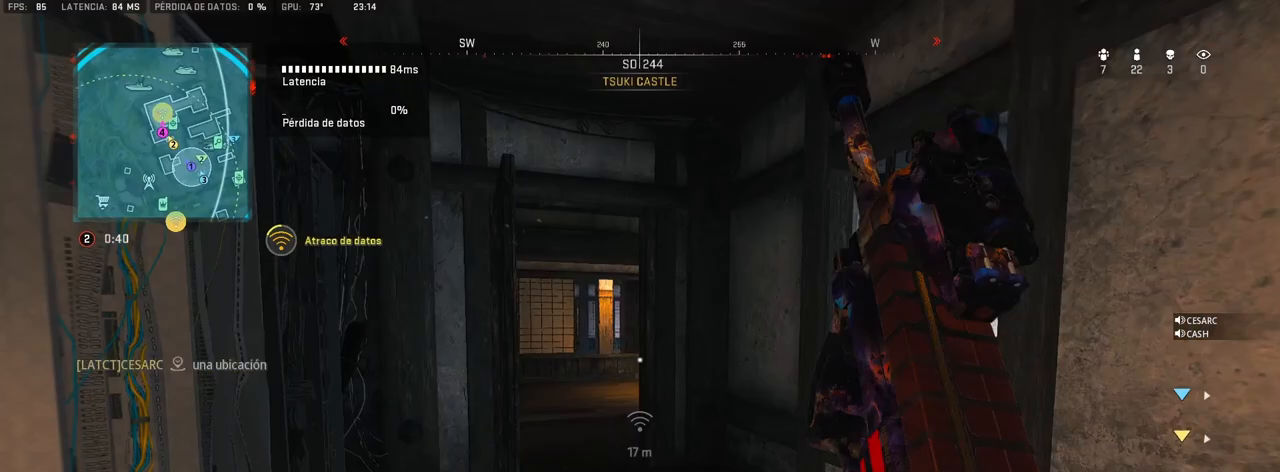
{"buttons": [], "left_stick": "up-left", "right_stick": "center", "events": [[117, "right_stick", "left"], [167, "right_stick", "center"], [267, "left_stick", "up-left"]]}
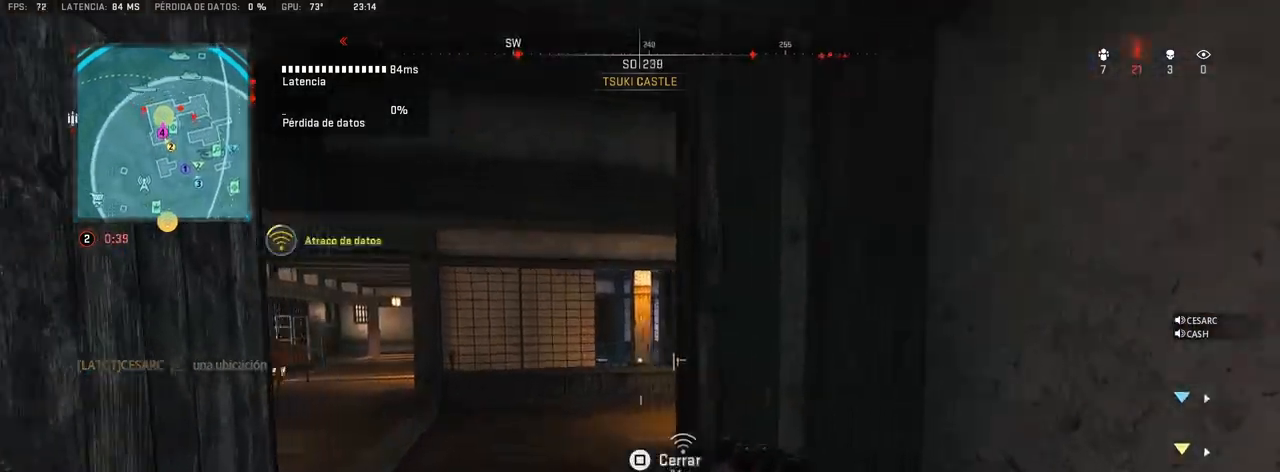
{"buttons": [], "left_stick": "up-left", "right_stick": "center", "events": [[317, "right_stick", "right"], [467, "right_stick", "center"]]}
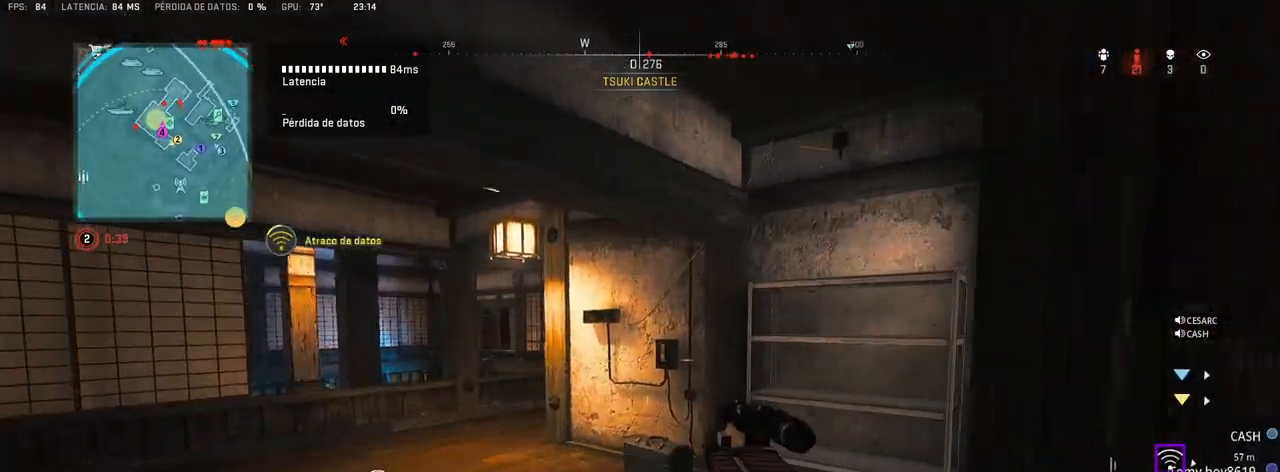
{"buttons": [], "left_stick": "up", "right_stick": "center", "events": [[33, "left_stick", "center"], [217, "left_stick", "up-left"], [267, "right_stick", "left"], [333, "right_stick", "center"], [367, "left_stick", "up"]]}
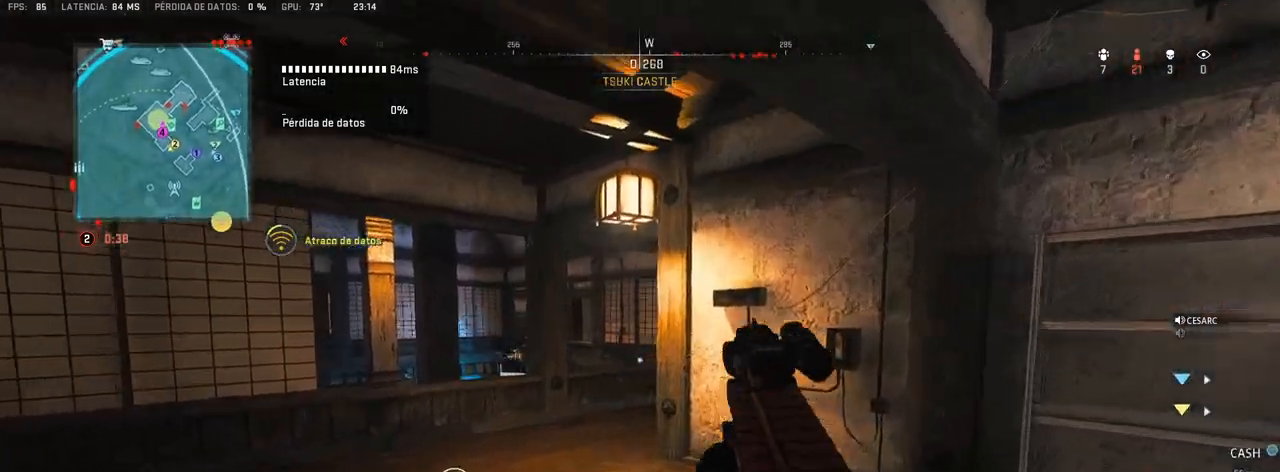
{"buttons": [], "left_stick": "up", "right_stick": "center", "events": []}
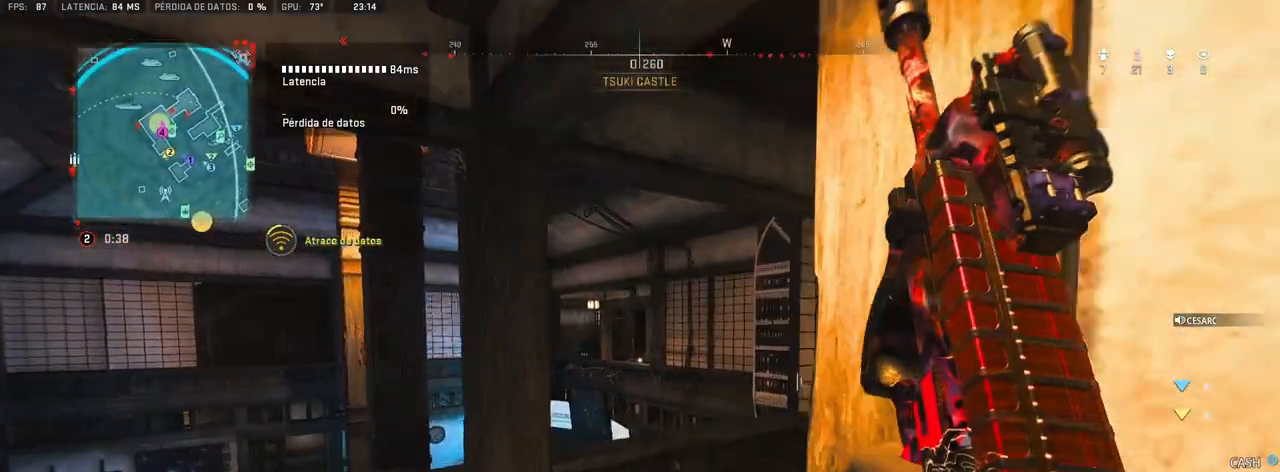
{"buttons": [], "left_stick": "up-right", "right_stick": "right", "events": [[17, "left_stick", "up-right"], [383, "right_stick", "right"]]}
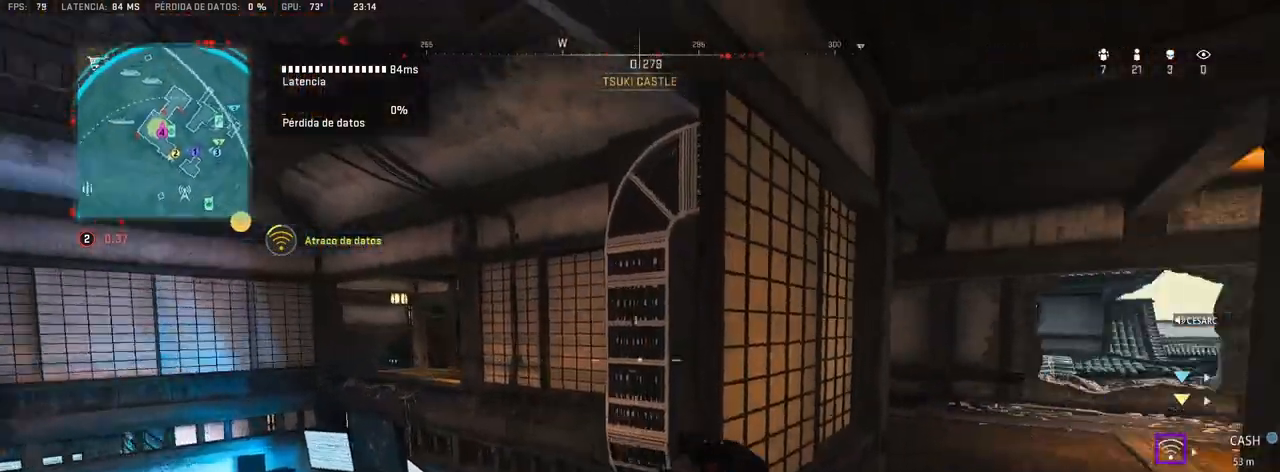
{"buttons": [], "left_stick": "up-right", "right_stick": "center", "events": [[67, "right_stick", "center"]]}
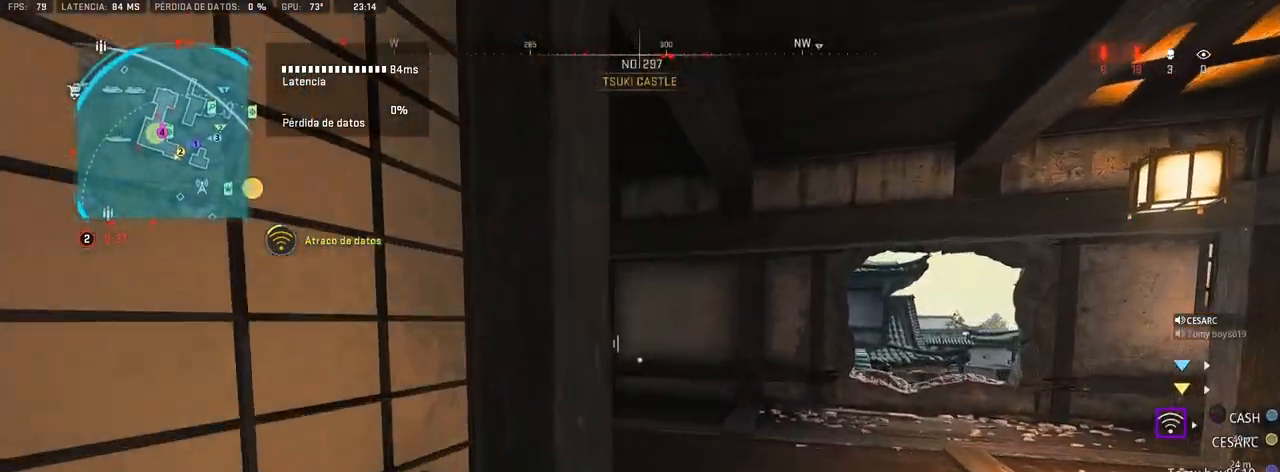
{"buttons": [], "left_stick": "up", "right_stick": "center", "events": [[183, "right_stick", "left"], [233, "left_stick", "up"], [383, "right_stick", "center"]]}
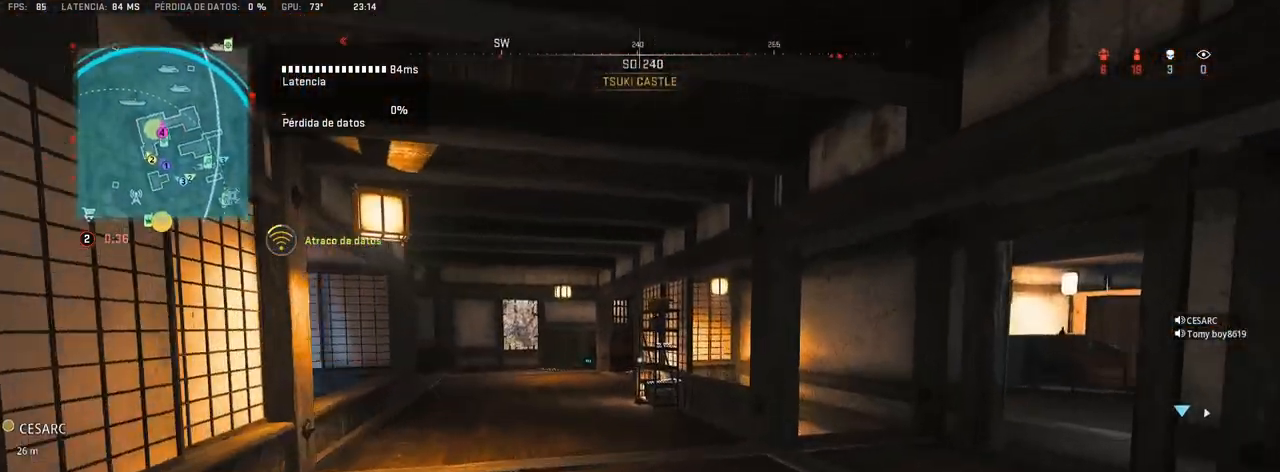
{"buttons": [], "left_stick": "up", "right_stick": "center", "events": [[50, "right_stick", "right"], [233, "right_stick", "center"]]}
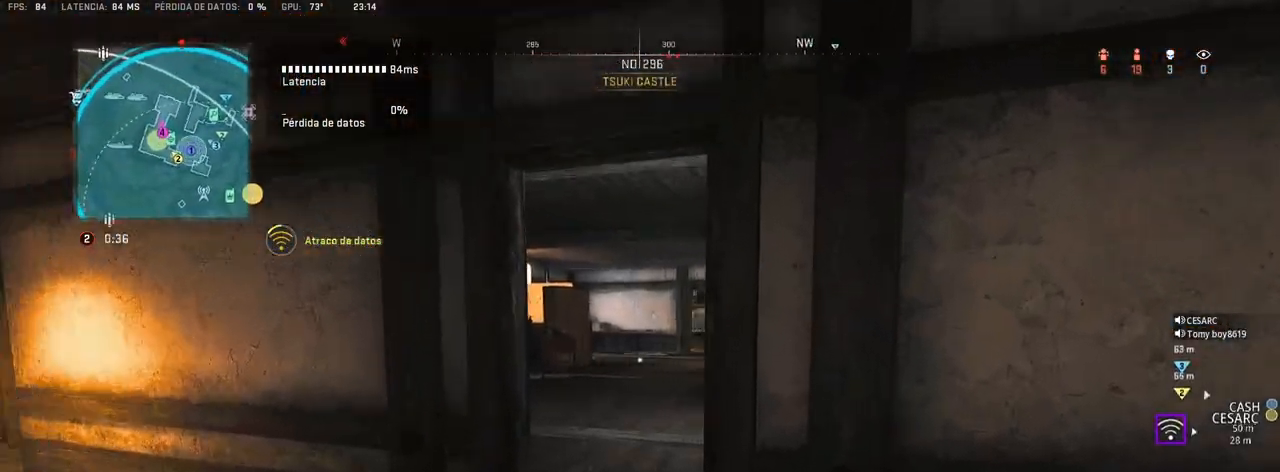
{"buttons": ["L1", "R1"], "left_stick": "up-right", "right_stick": "up-right", "events": [[333, "L1", "down"], [383, "left_stick", "up-right"], [383, "right_stick", "right"], [433, "right_stick", "up-right"], [467, "R1", "down"]]}
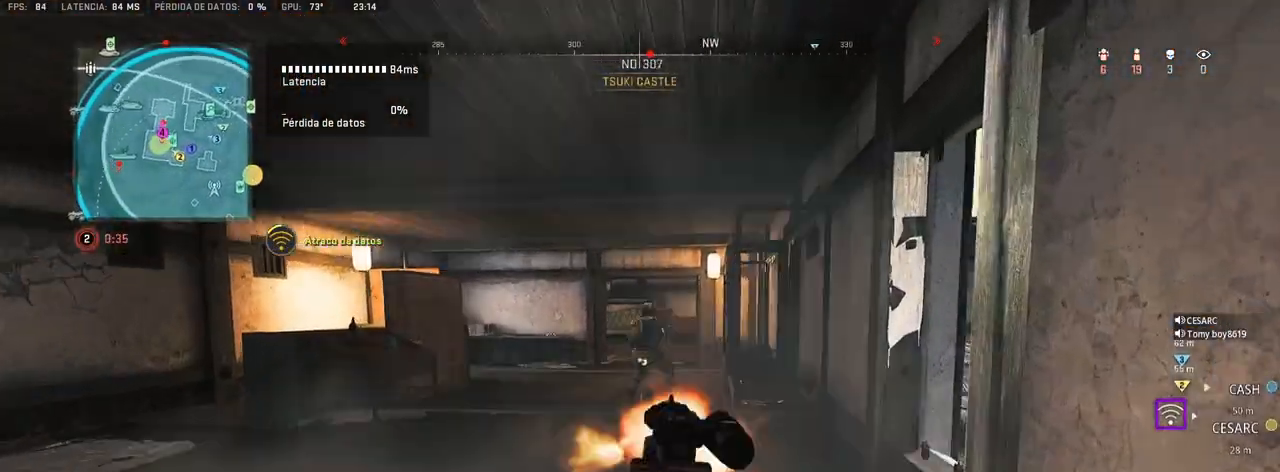
{"buttons": ["L1", "R1"], "left_stick": "up", "right_stick": "down-right", "events": [[67, "right_stick", "right"], [100, "left_stick", "up-left"], [267, "right_stick", "center"], [333, "right_stick", "down"], [433, "right_stick", "center"], [500, "left_stick", "up"], [500, "right_stick", "down-right"]]}
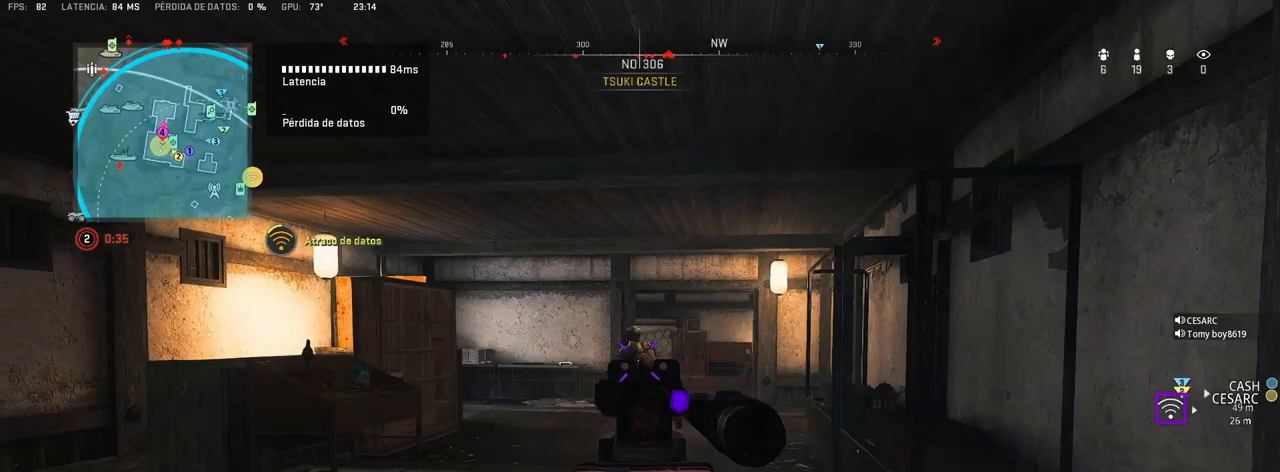
{"buttons": ["L1", "R1"], "left_stick": "up", "right_stick": "down", "events": [[133, "right_stick", "down"]]}
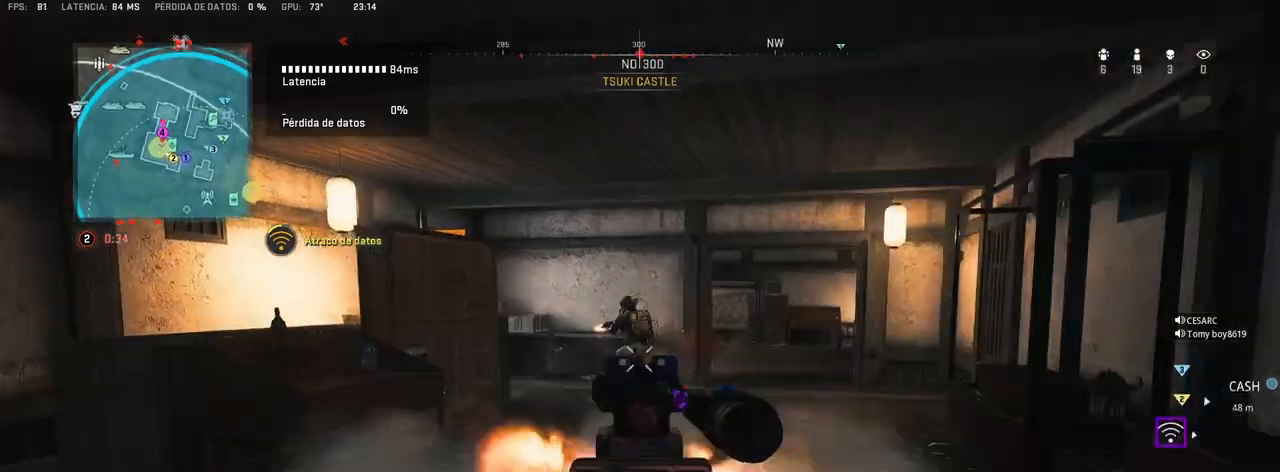
{"buttons": ["L1", "R1"], "left_stick": "up", "right_stick": "down", "events": []}
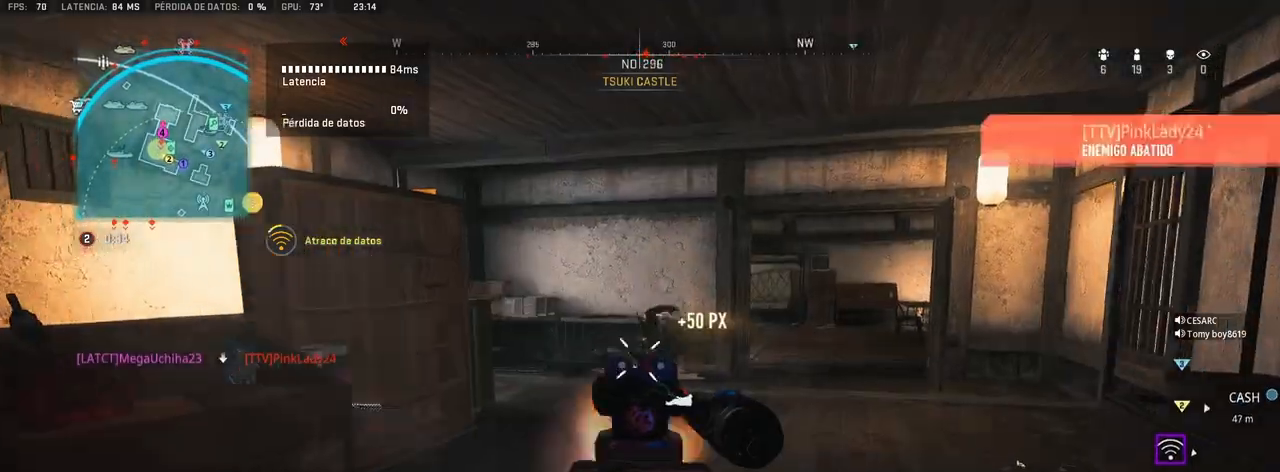
{"buttons": ["L1", "R1"], "left_stick": "up", "right_stick": "center", "events": [[450, "right_stick", "center"]]}
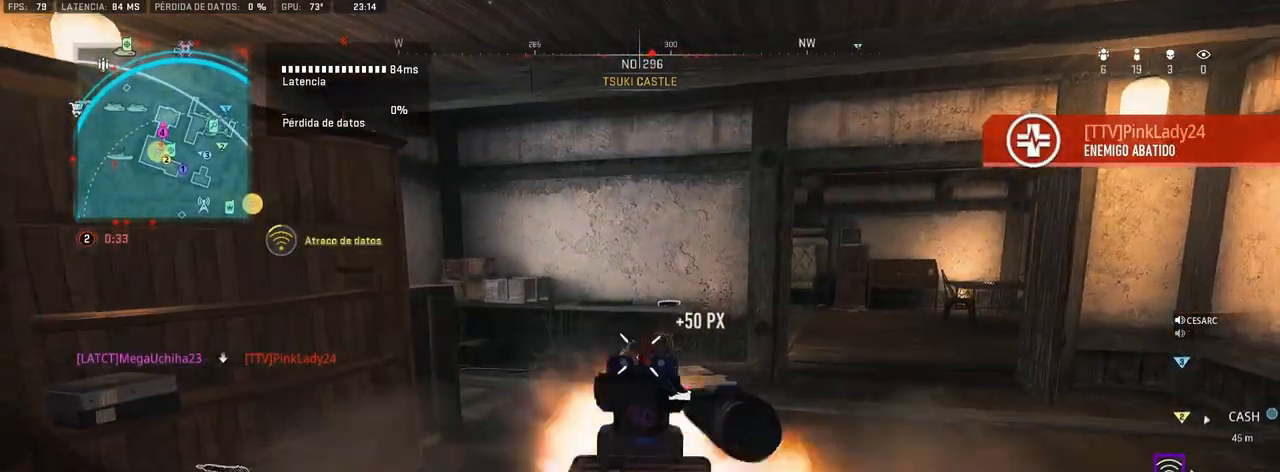
{"buttons": [], "left_stick": "up-right", "right_stick": "right", "events": [[67, "left_stick", "center"], [83, "L1", "up"], [150, "R1", "up"], [200, "right_stick", "right"], [250, "left_stick", "right"], [367, "left_stick", "up-right"]]}
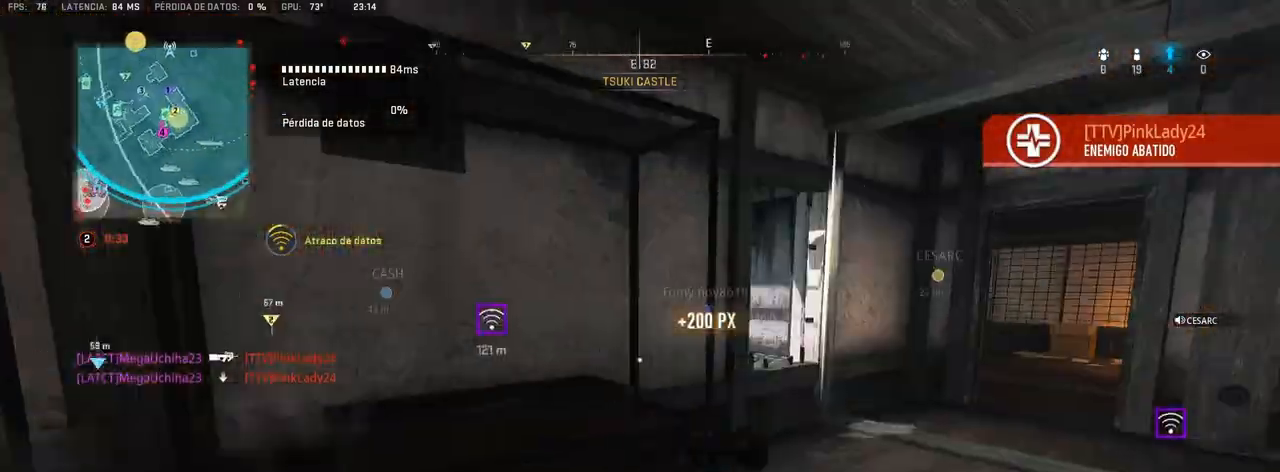
{"buttons": [], "left_stick": "up-right", "right_stick": "right", "events": [[50, "right_stick", "center"], [500, "right_stick", "right"]]}
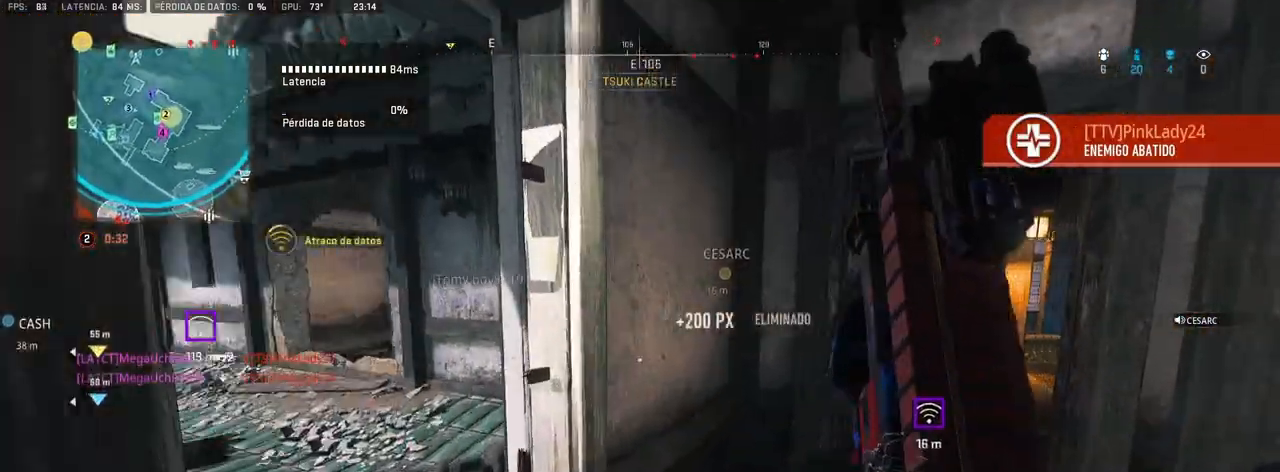
{"buttons": ["SQUARE"], "left_stick": "up-right", "right_stick": "center", "events": [[83, "right_stick", "center"], [250, "SQUARE", "down"]]}
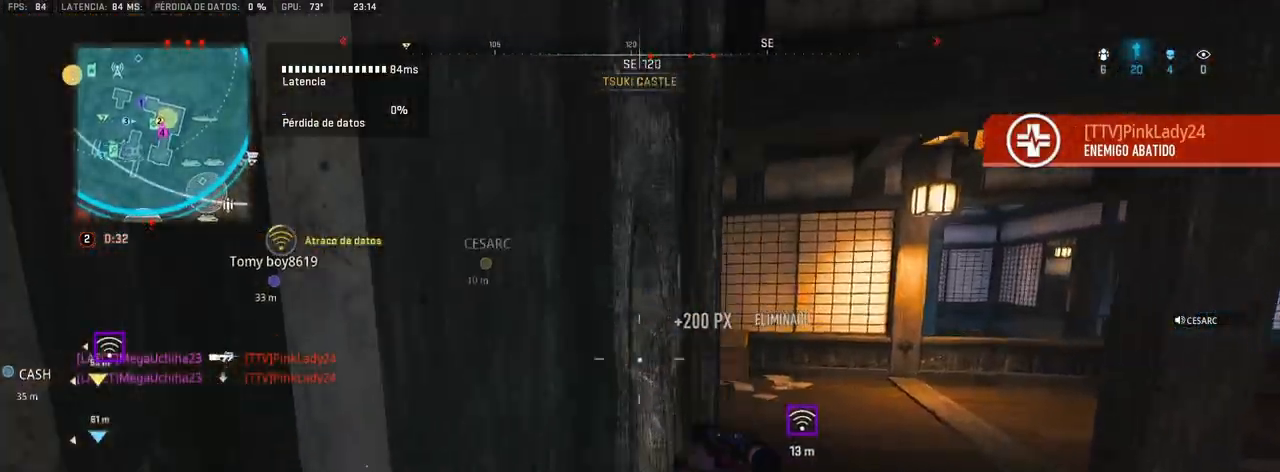
{"buttons": [], "left_stick": "up", "right_stick": "center", "events": [[100, "left_stick", "up"], [433, "SQUARE", "up"]]}
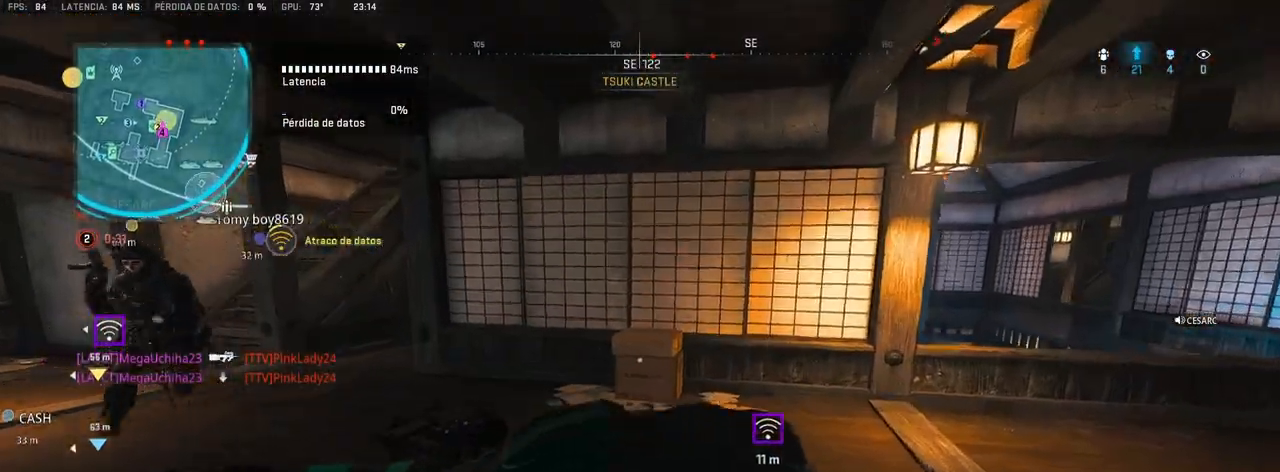
{"buttons": [], "left_stick": "up", "right_stick": "center", "events": [[17, "right_stick", "left"], [183, "right_stick", "center"]]}
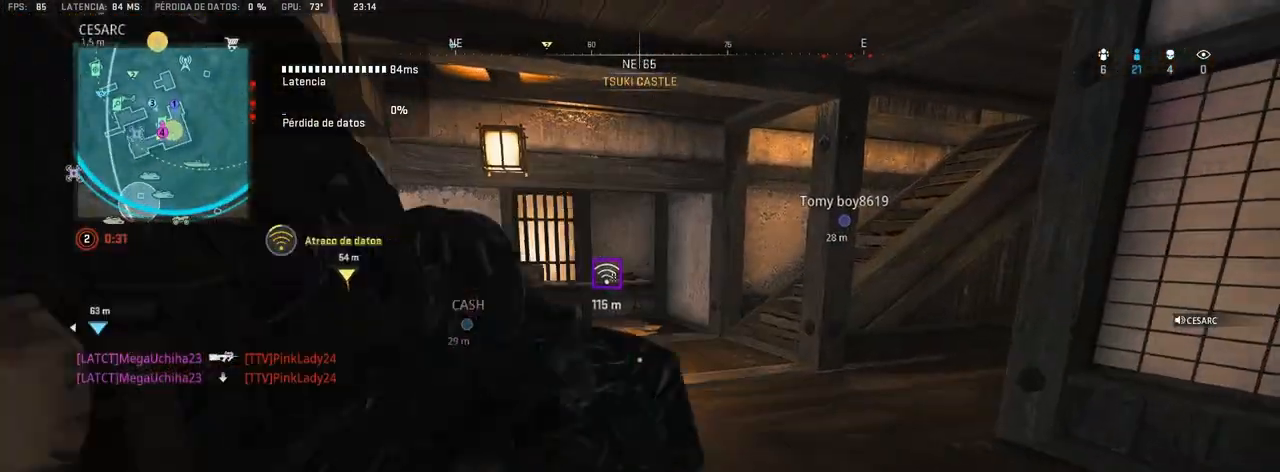
{"buttons": [], "left_stick": "up", "right_stick": "center", "events": []}
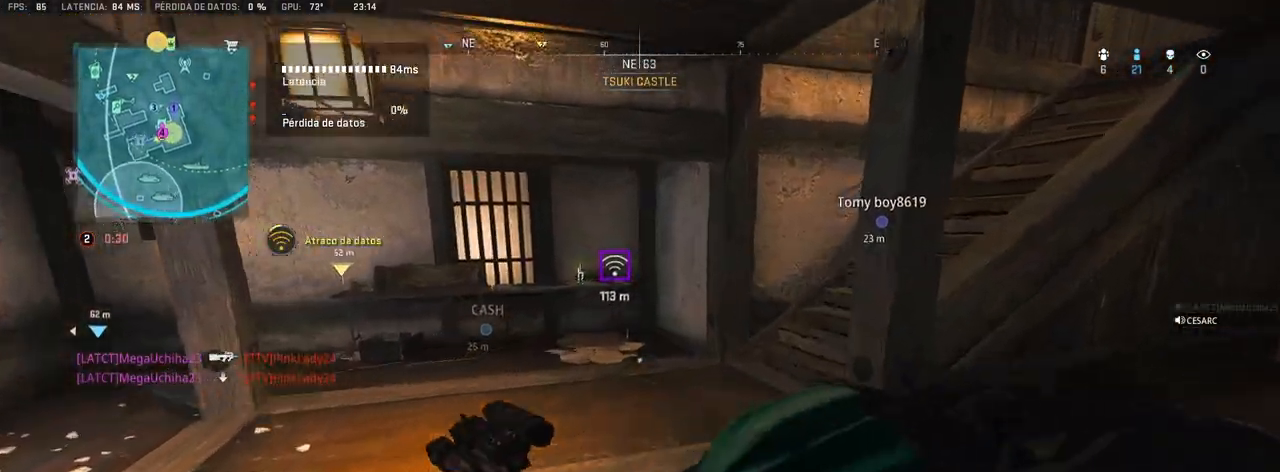
{"buttons": [], "left_stick": "up", "right_stick": "right", "events": [[333, "right_stick", "right"]]}
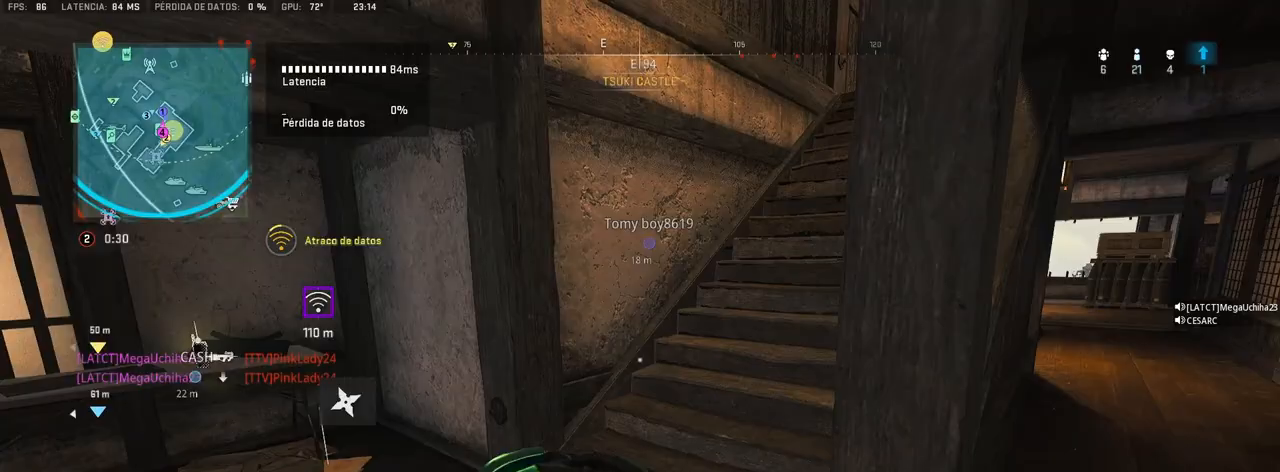
{"buttons": [], "left_stick": "up", "right_stick": "up", "events": [[350, "right_stick", "up"]]}
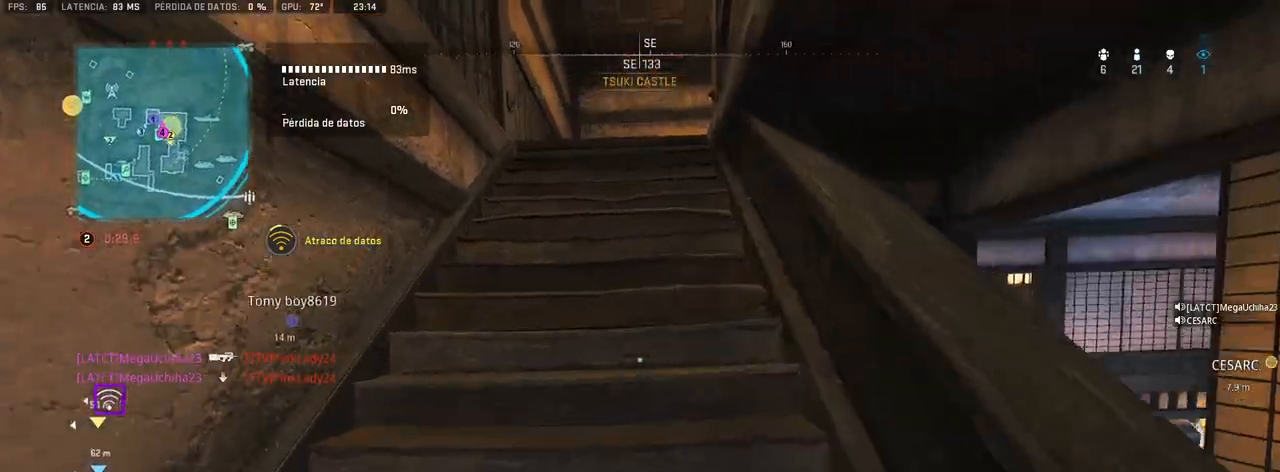
{"buttons": [], "left_stick": "up", "right_stick": "center", "events": [[50, "right_stick", "center"]]}
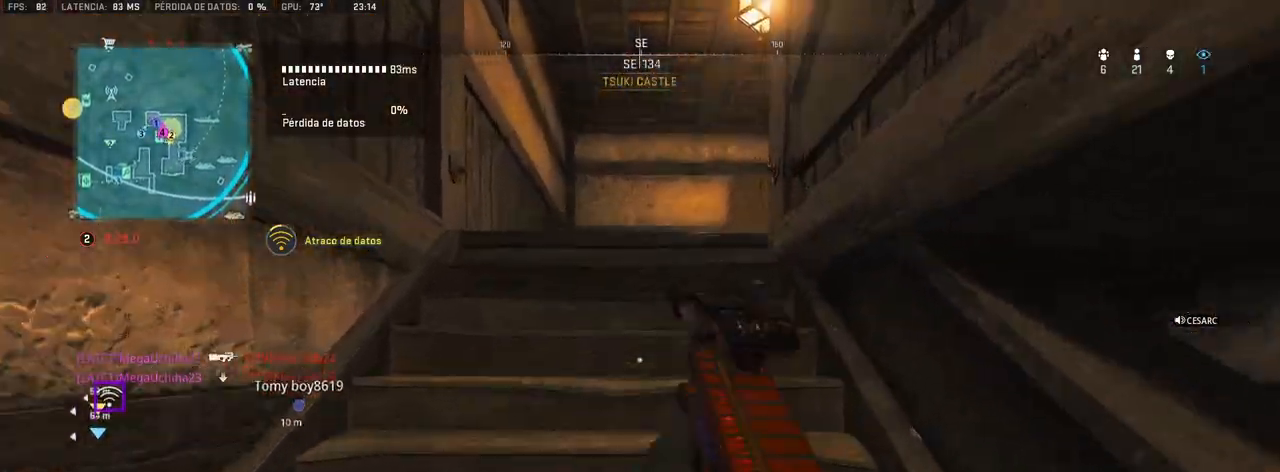
{"buttons": [], "left_stick": "up", "right_stick": "right", "events": [[500, "right_stick", "right"]]}
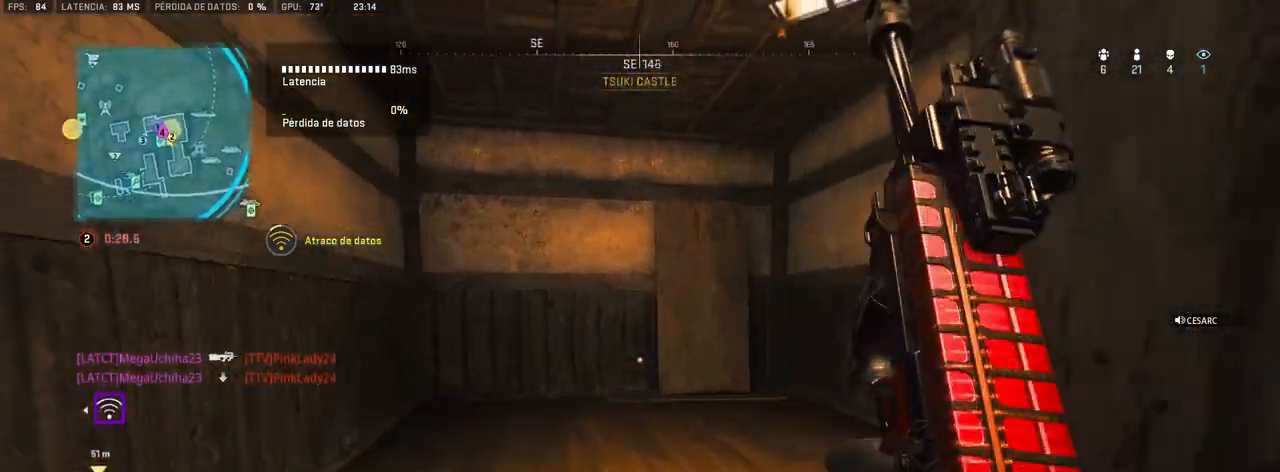
{"buttons": [], "left_stick": "up", "right_stick": "center", "events": [[350, "right_stick", "center"]]}